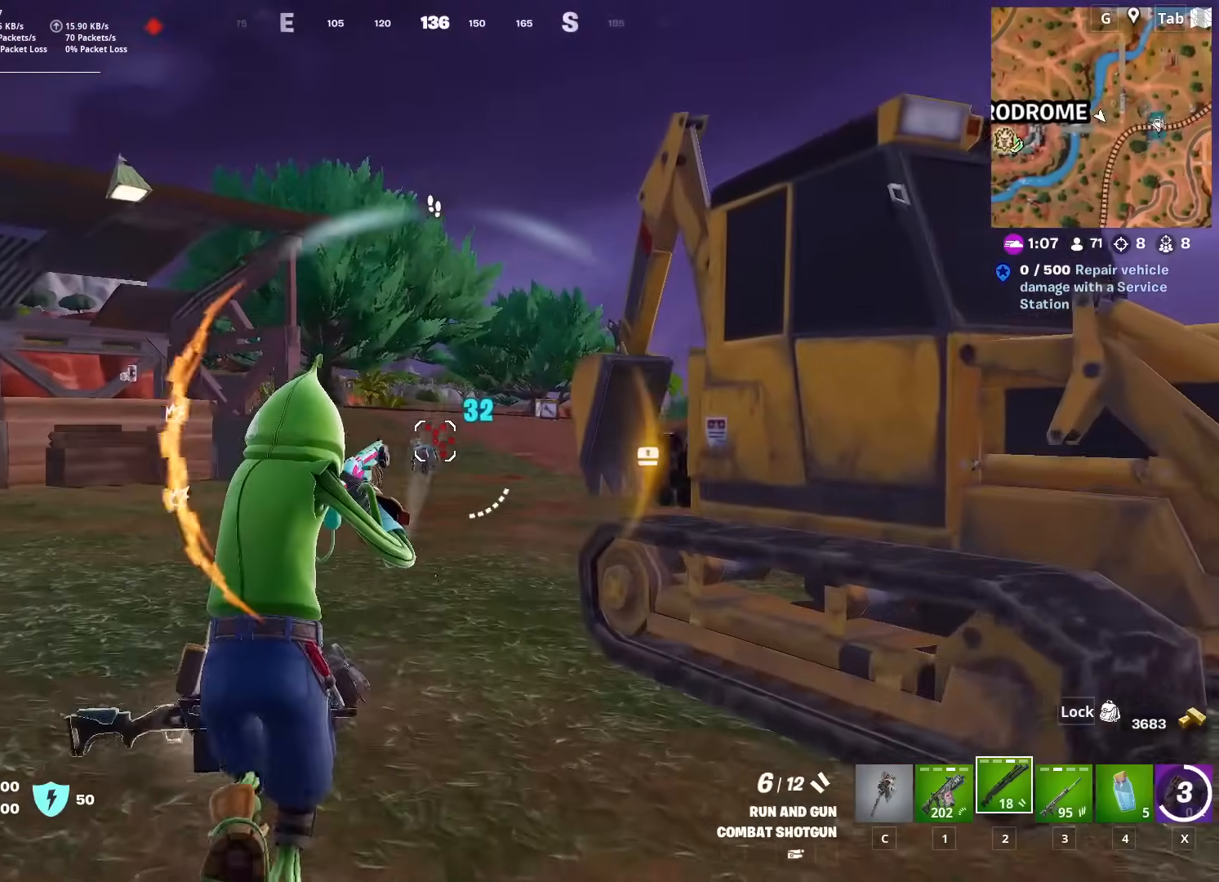
Gameplay with keyboard and mouse; each line is a JSON object with the keys and mouse buttons held at the frame after it. "events" lists presses ("down") and releases ("up") of "1", "2", "3", "4", "5", "a", "alt", "c", "caps_lock", "ctrl", "d", "e", "f", "g", "q", "r", "s", "shift", "space", "t", "tab", "v", "w", "x", "z", "mouse_left" and "mouse_right" between this image and that frame as [ms after this image, input, new state], when the widget could be followed in between. "mouse_left", "mouse_right" = the "left", "right" buttons of the "mouse" list. No other keys are recorded. "mouse_move" is the direction in which the mouse moves at that frame (one of eight, or "still"), when it could be read. Not read: mouse_wheel.
{"keys": ["w"], "mouse": [], "mouse_move": "still", "events": [[334, "mouse_left", "down"], [467, "mouse_left", "up"]]}
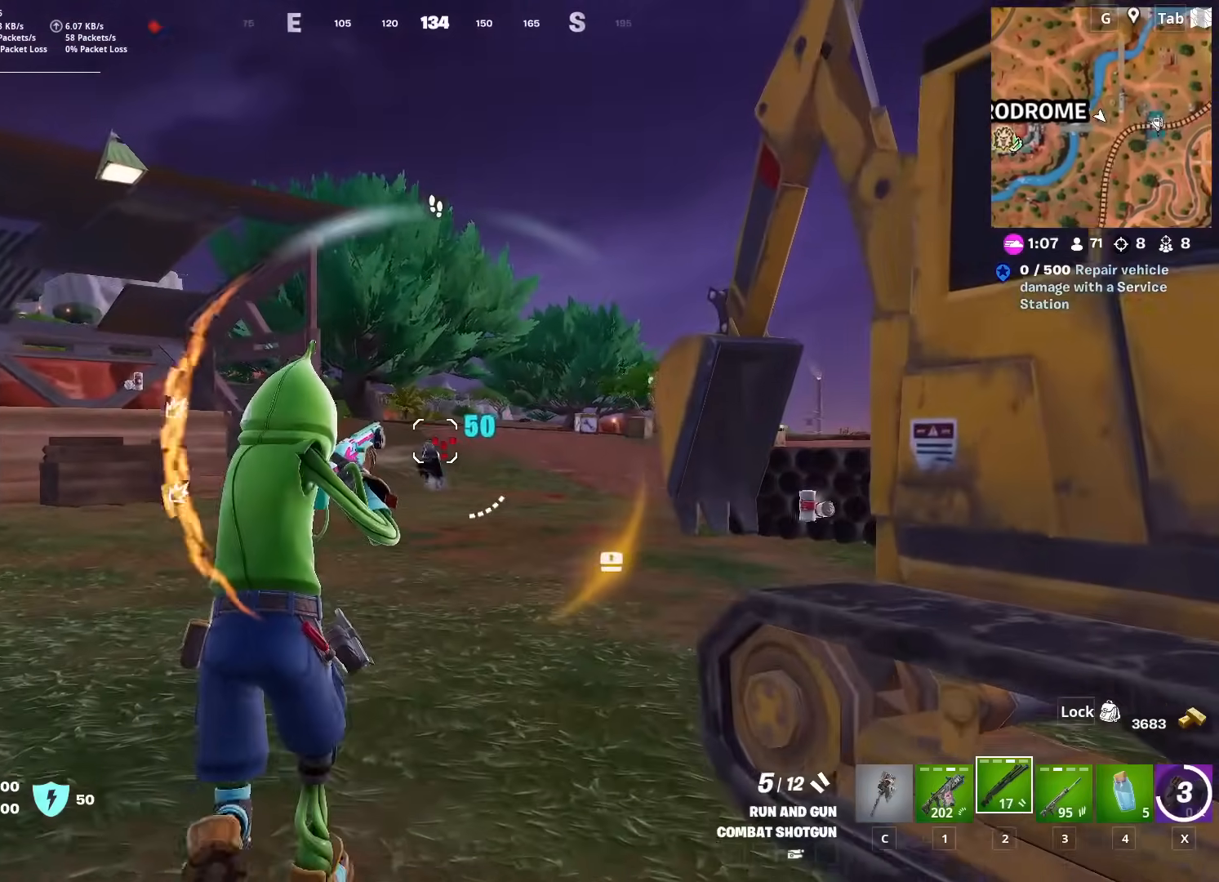
{"keys": ["space", "w"], "mouse": ["left"], "mouse_move": "left", "events": [[117, "1", "down"], [251, "1", "up"], [401, "mouse_left", "down"], [484, "space", "down"]]}
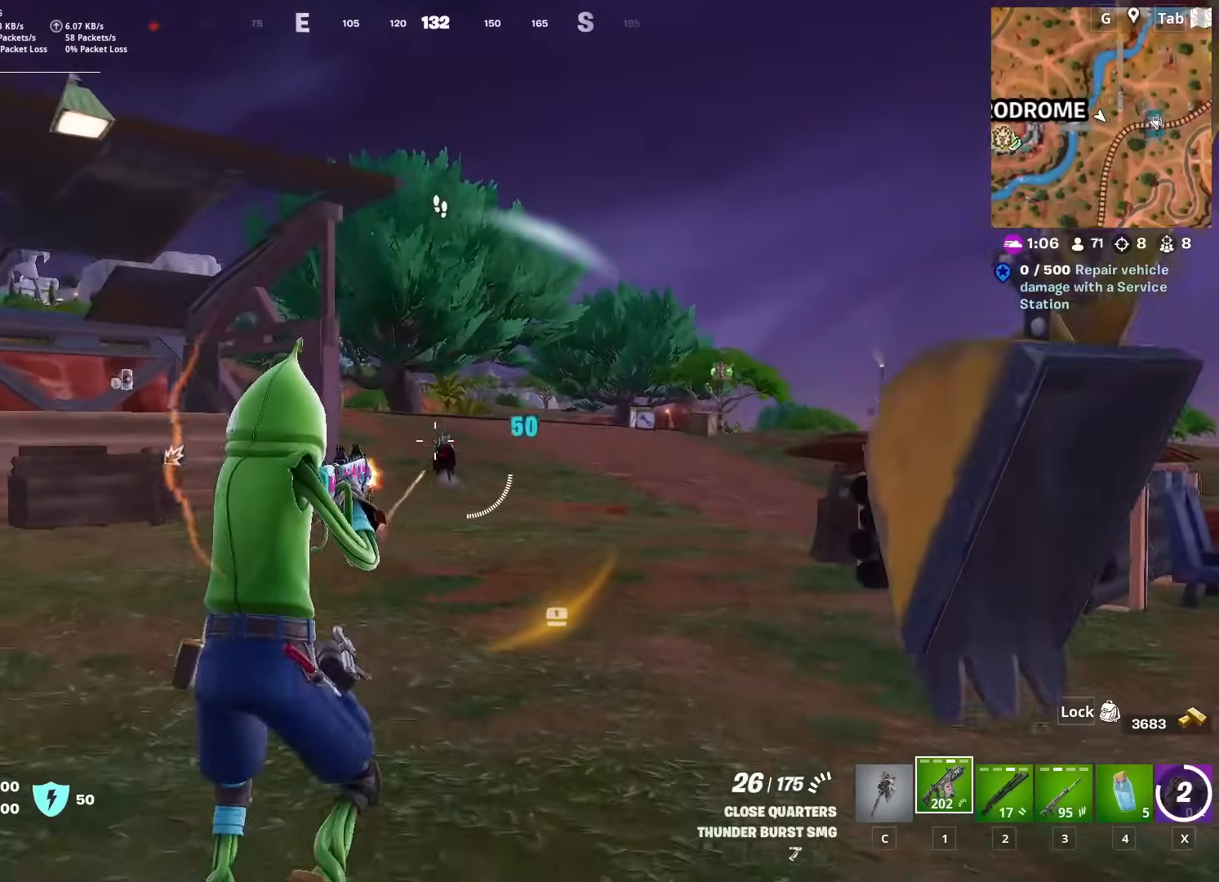
{"keys": ["w"], "mouse": ["left"], "mouse_move": "up-right", "events": [[217, "space", "up"]]}
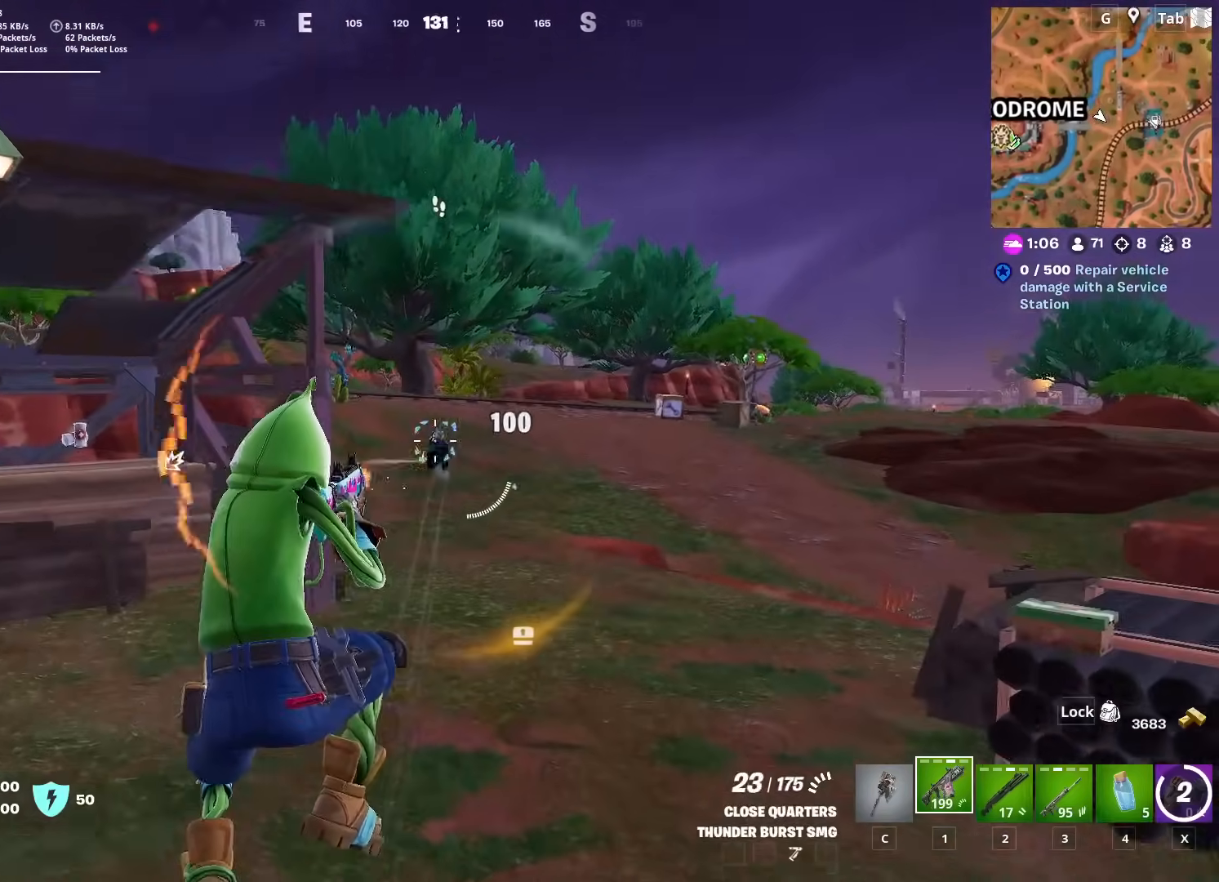
{"keys": ["w"], "mouse": ["left"], "mouse_move": "up", "events": []}
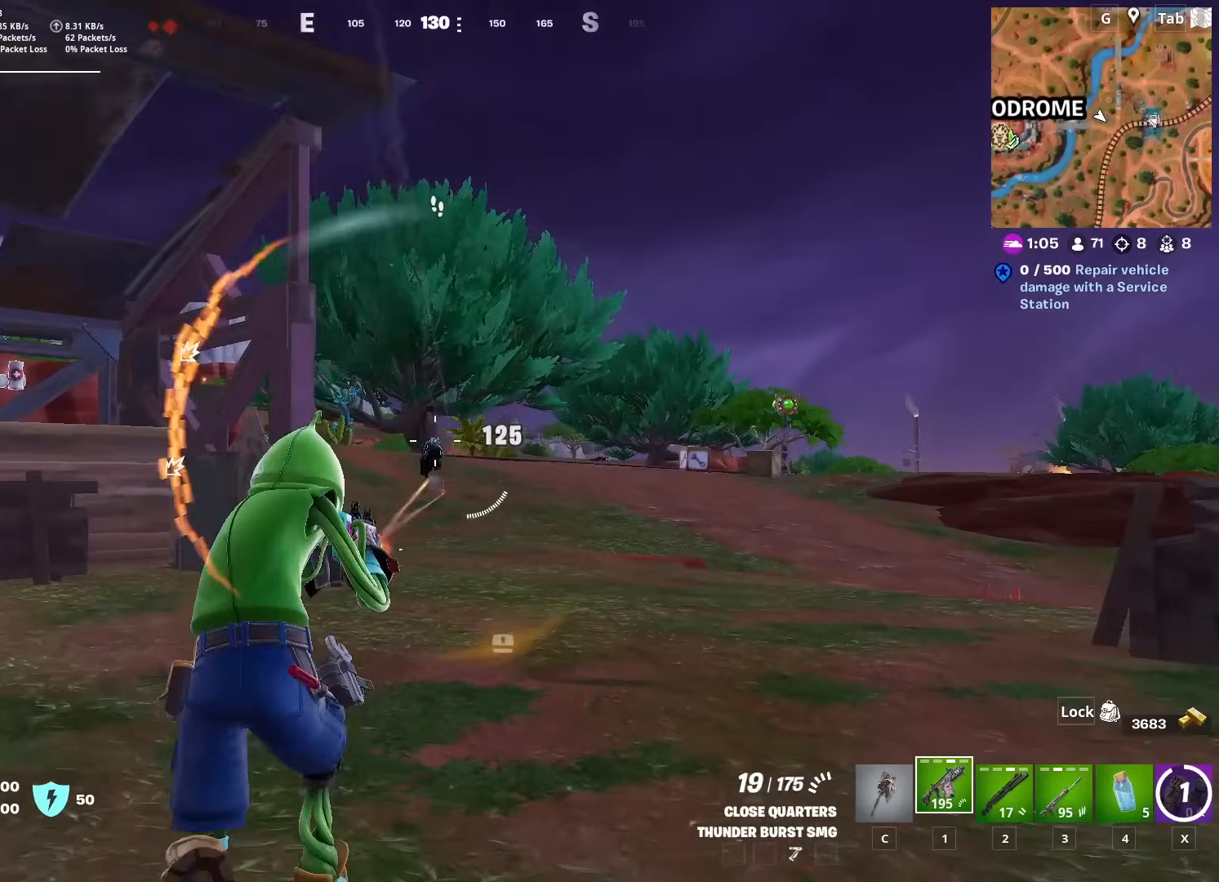
{"keys": ["w"], "mouse": ["left"], "mouse_move": "up-left", "events": []}
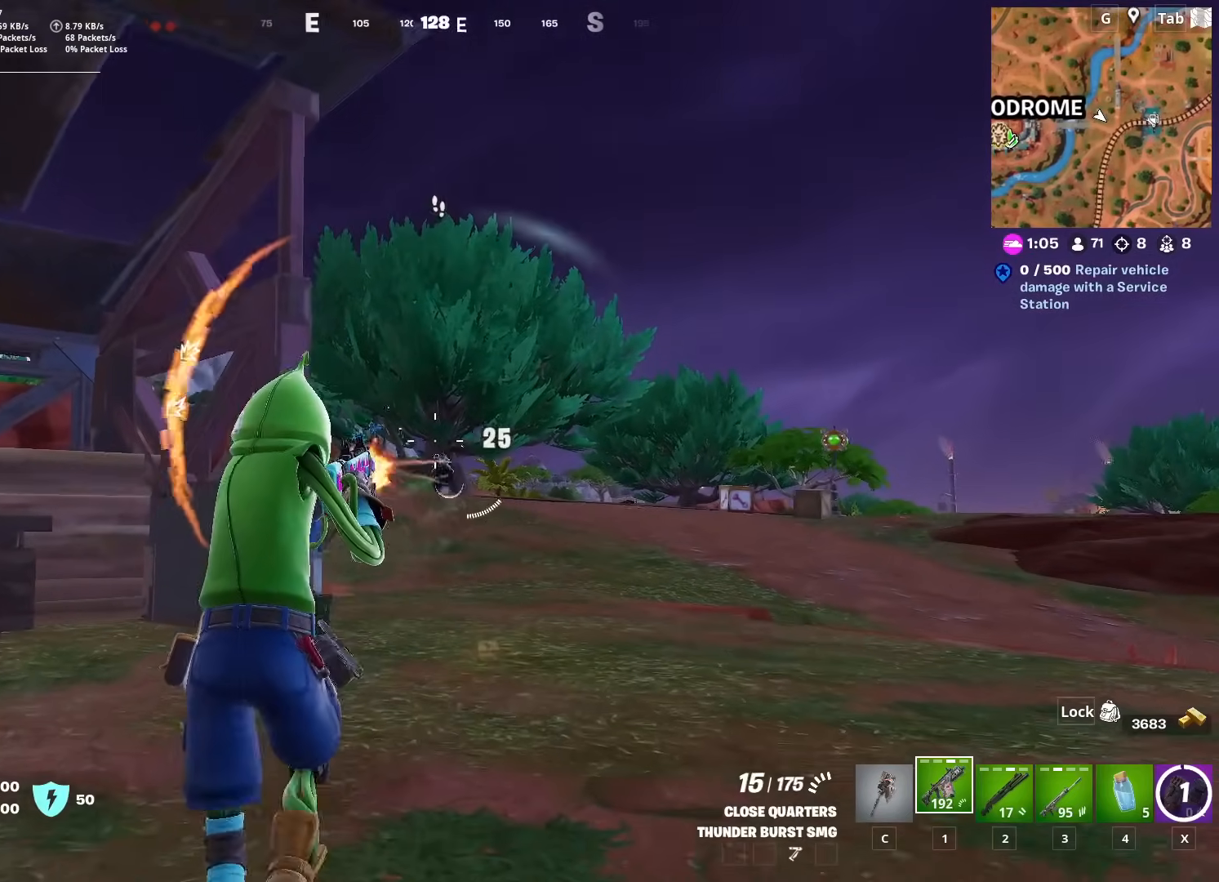
{"keys": ["w"], "mouse": ["left"], "mouse_move": "up-left", "events": []}
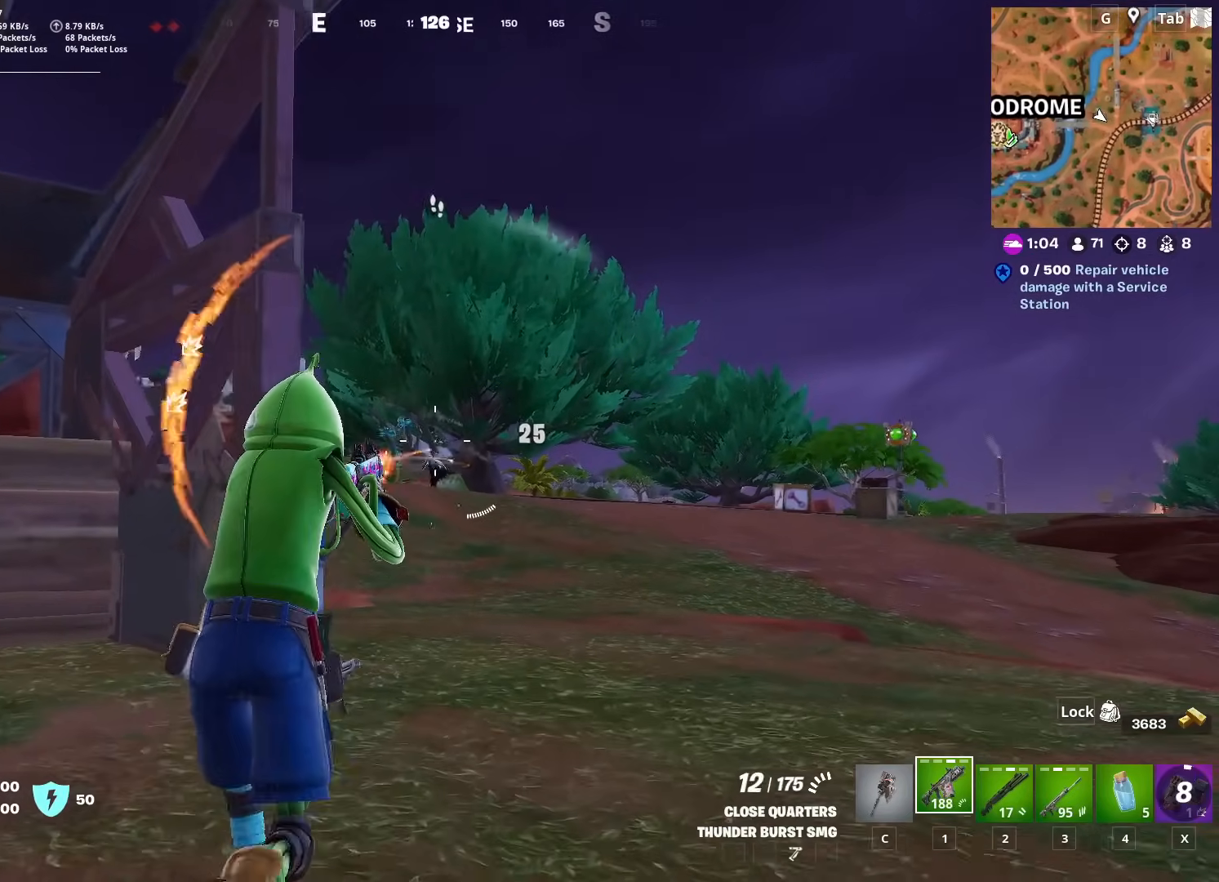
{"keys": ["w"], "mouse": ["left"], "mouse_move": "still", "events": []}
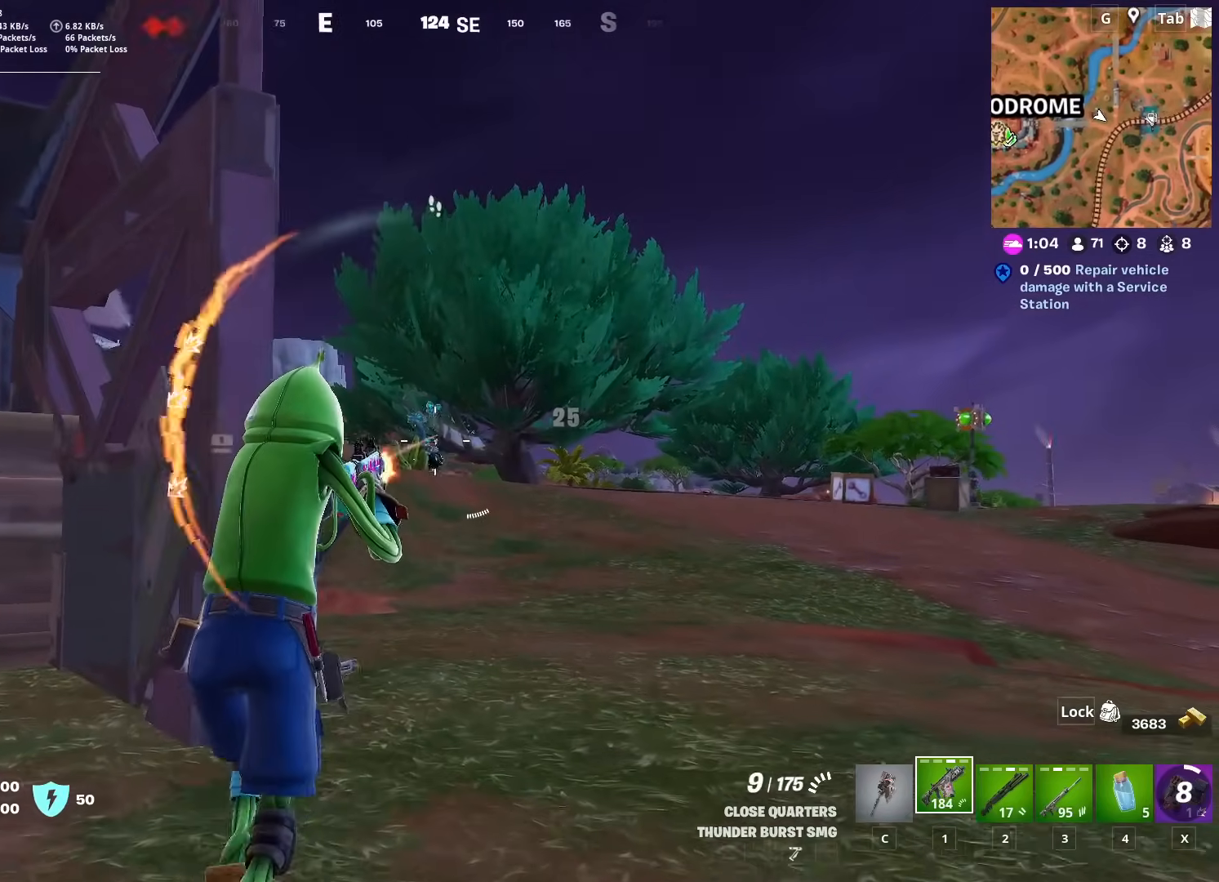
{"keys": ["d", "w"], "mouse": [], "mouse_move": "left", "events": [[384, "d", "down"], [484, "mouse_left", "up"]]}
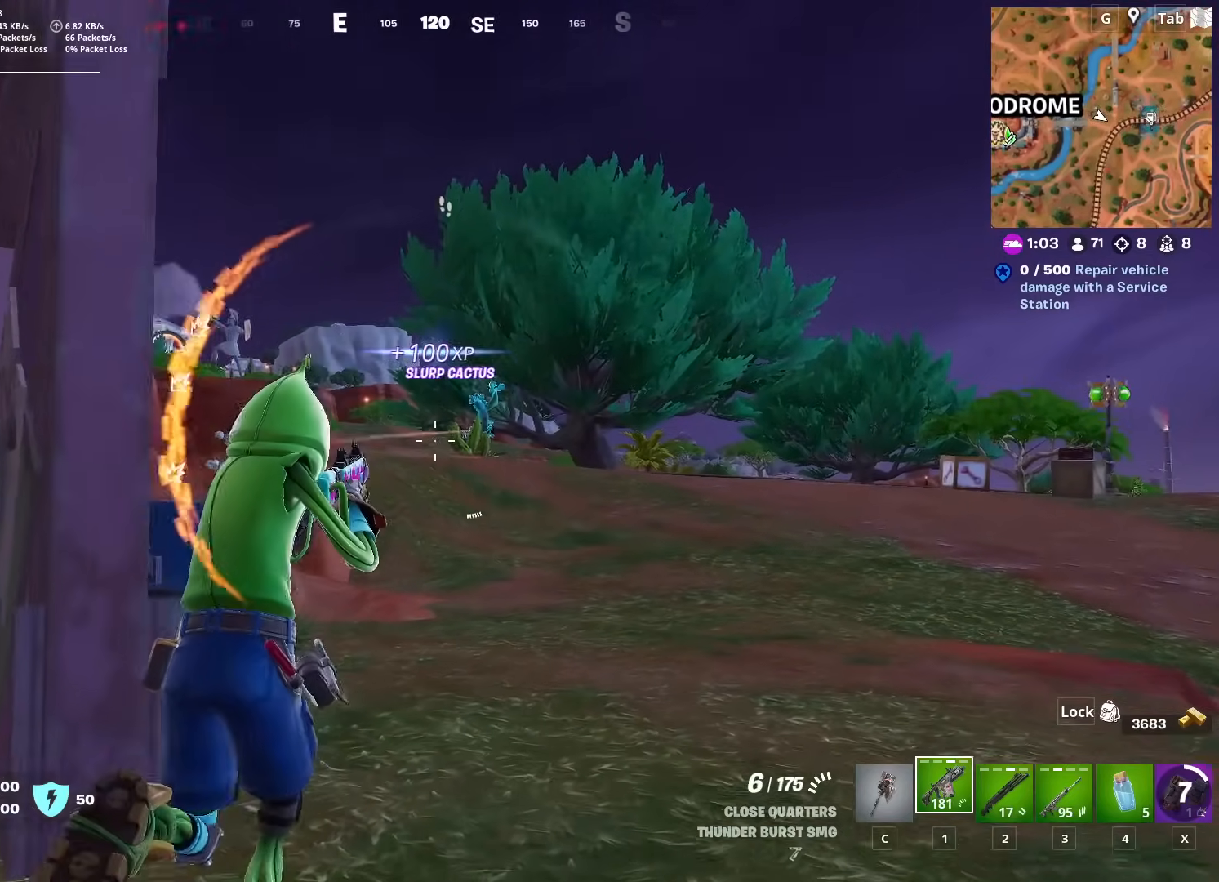
{"keys": ["w"], "mouse": [], "mouse_move": "still", "events": [[83, "ctrl", "down"], [83, "d", "up"], [317, "ctrl", "up"]]}
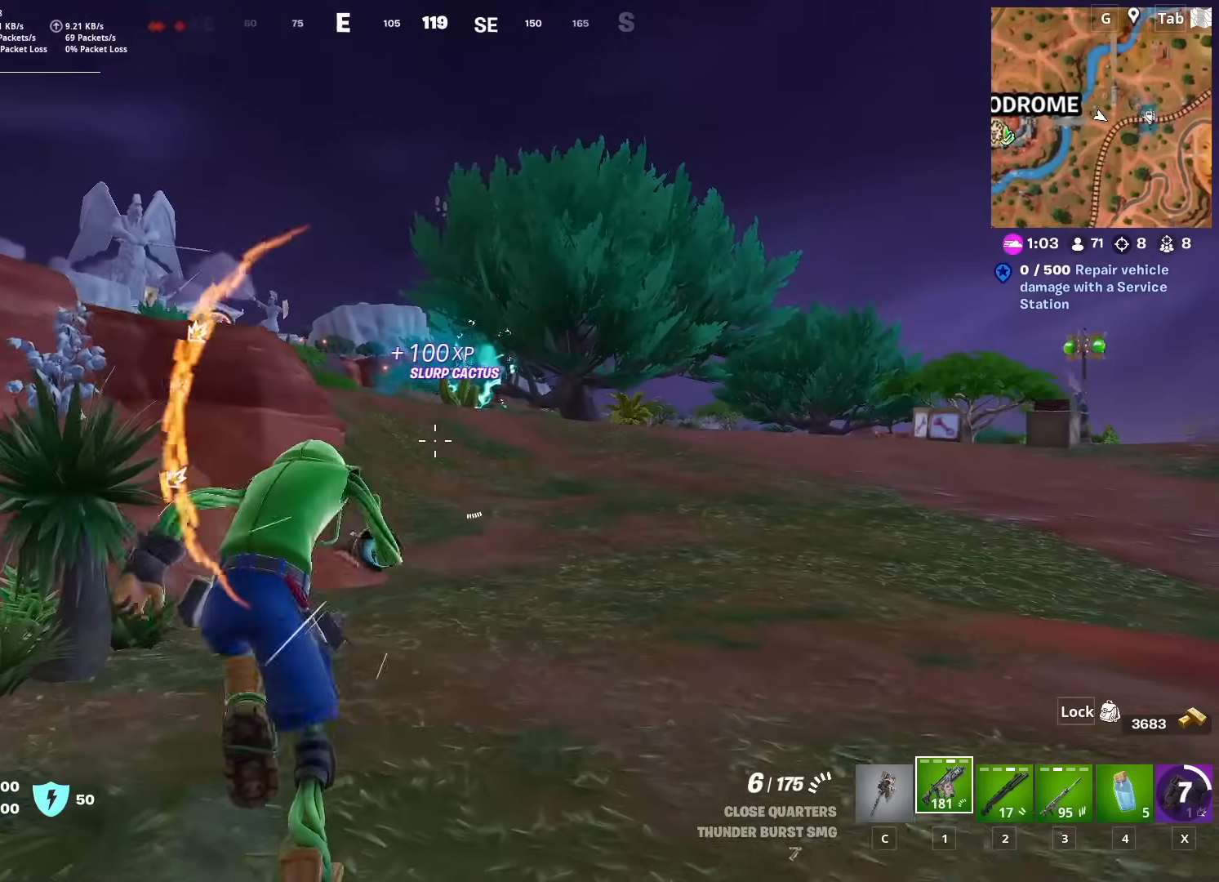
{"keys": ["w"], "mouse": [], "mouse_move": "right", "events": [[151, "space", "down"], [234, "w", "up"], [317, "w", "down"], [367, "space", "up"]]}
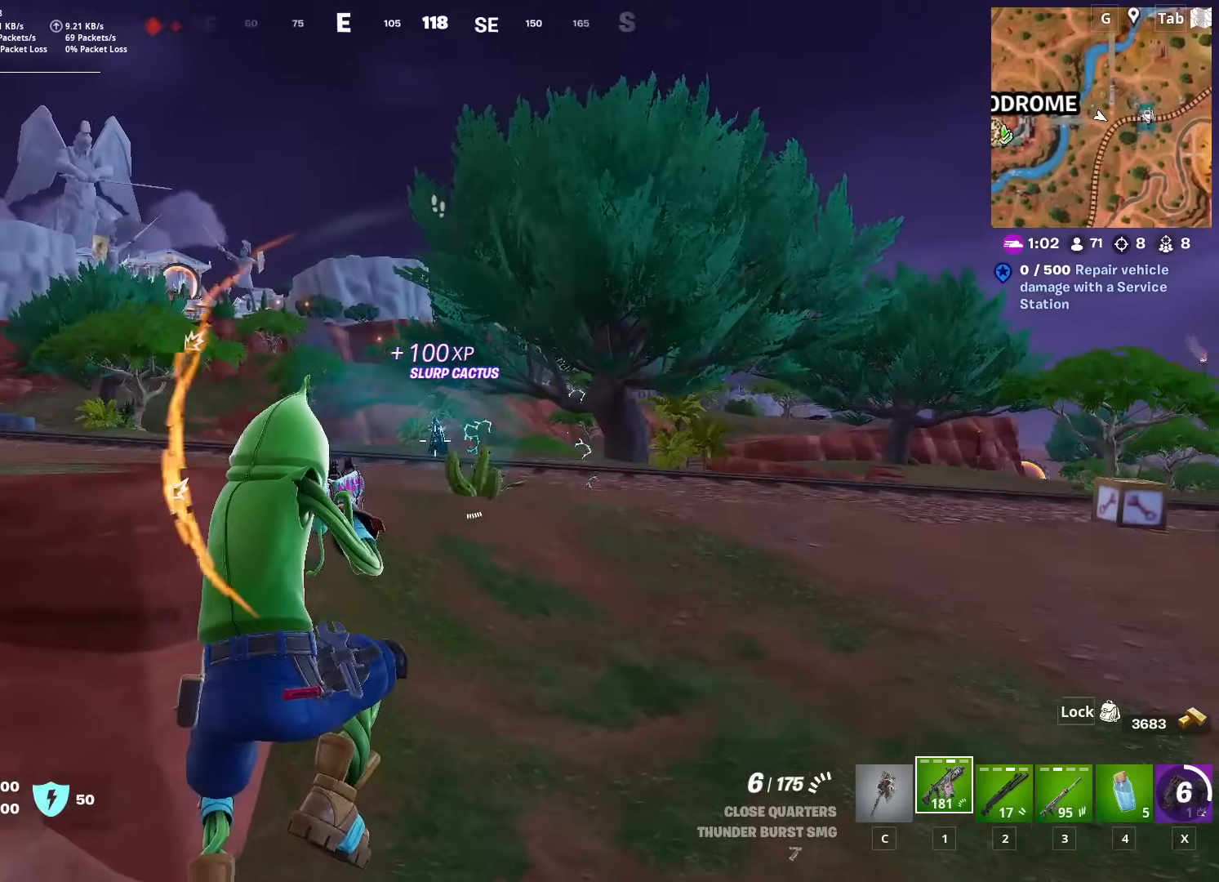
{"keys": ["w"], "mouse": [], "mouse_move": "still", "events": [[67, "mouse_left", "down"], [434, "mouse_left", "up"]]}
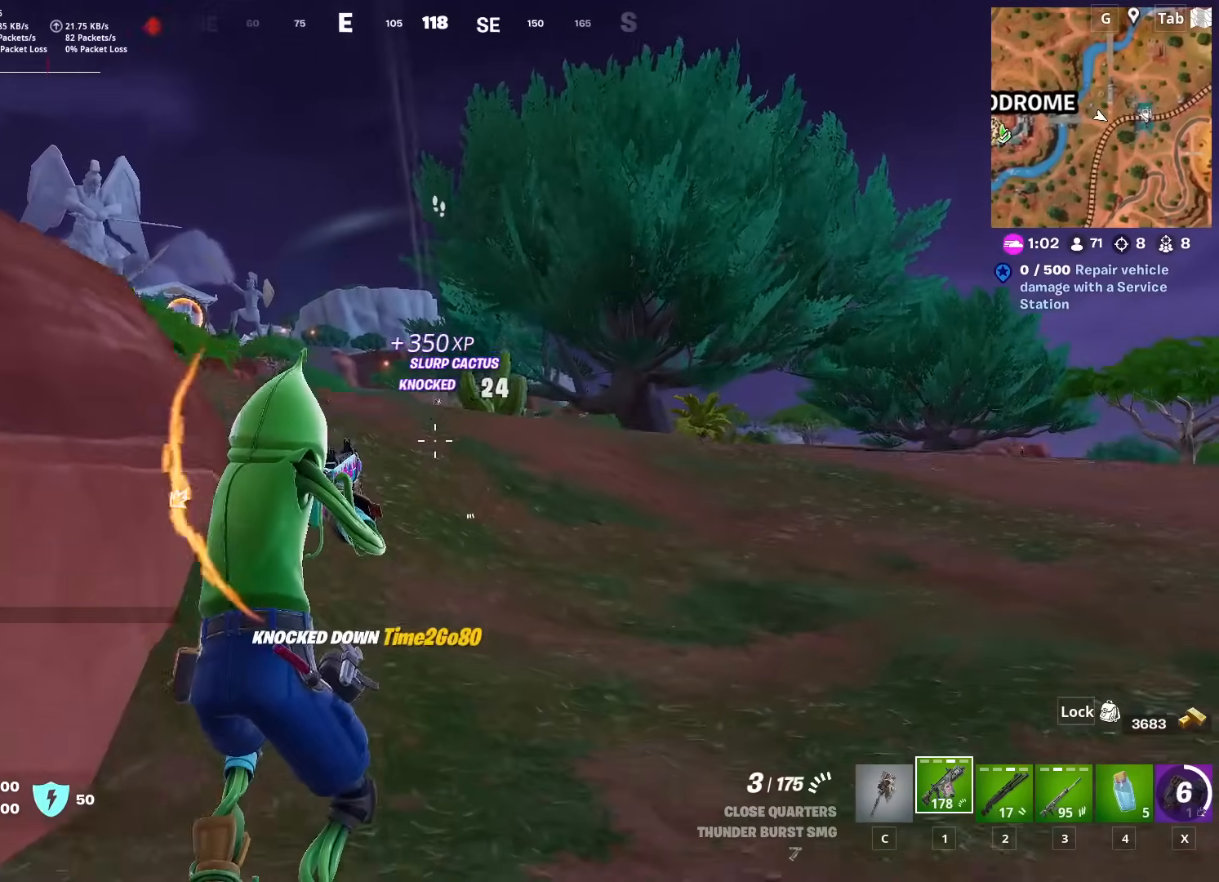
{"keys": ["d", "w"], "mouse": [], "mouse_move": "left", "events": [[217, "space", "down"], [267, "r", "down"], [367, "r", "up"], [401, "space", "up"], [501, "d", "down"]]}
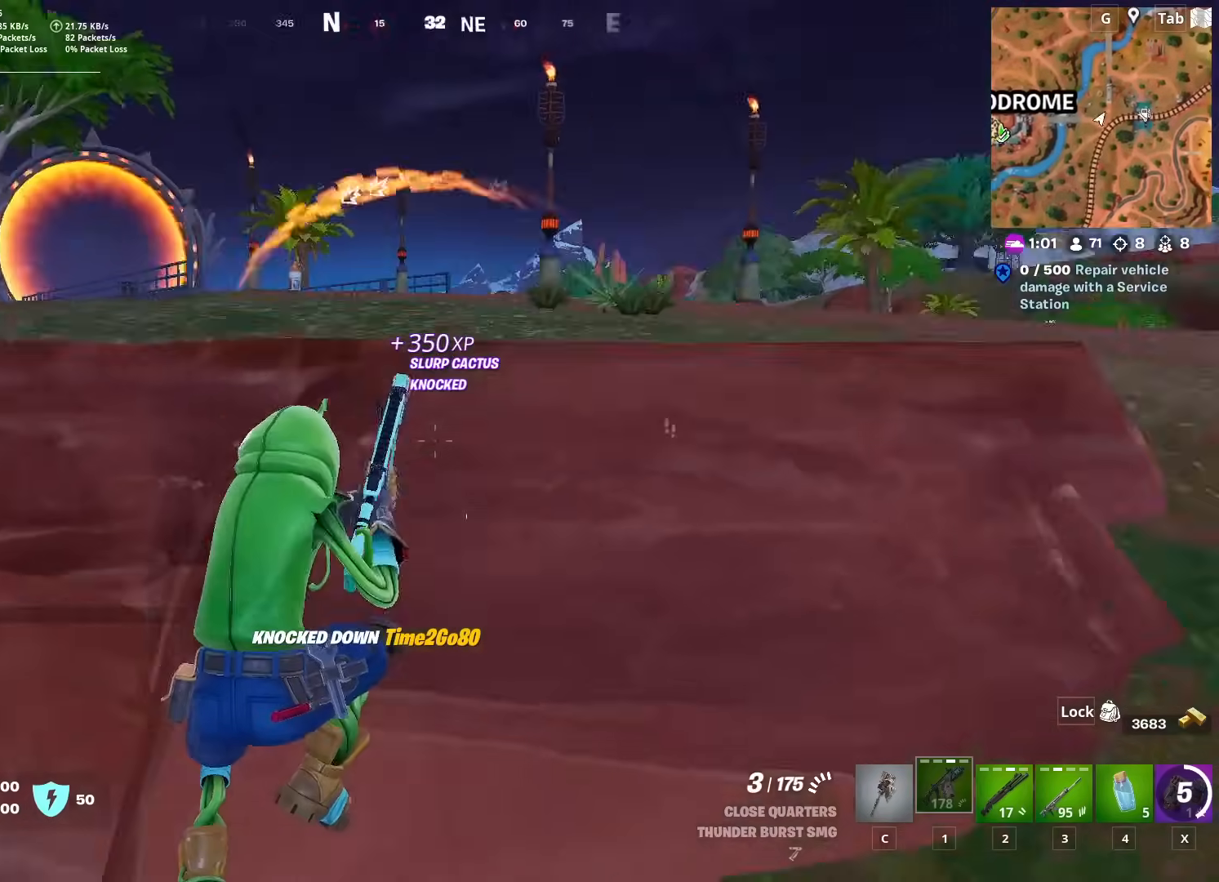
{"keys": ["d", "w"], "mouse": [], "mouse_move": "still", "events": [[133, "w", "up"], [417, "w", "down"]]}
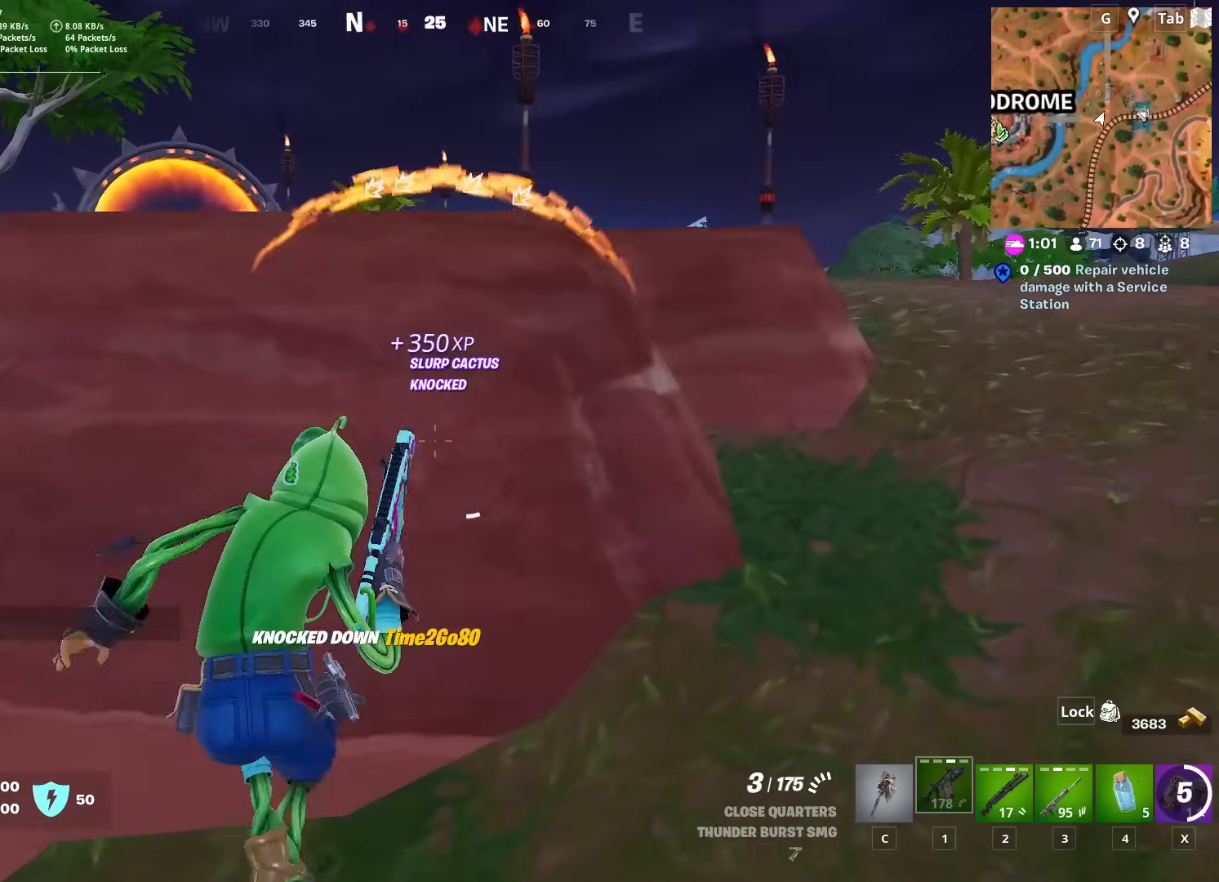
{"keys": ["d", "w"], "mouse": [], "mouse_move": "still", "events": [[167, "space", "down"], [301, "d", "up"], [351, "d", "down"], [434, "space", "up"]]}
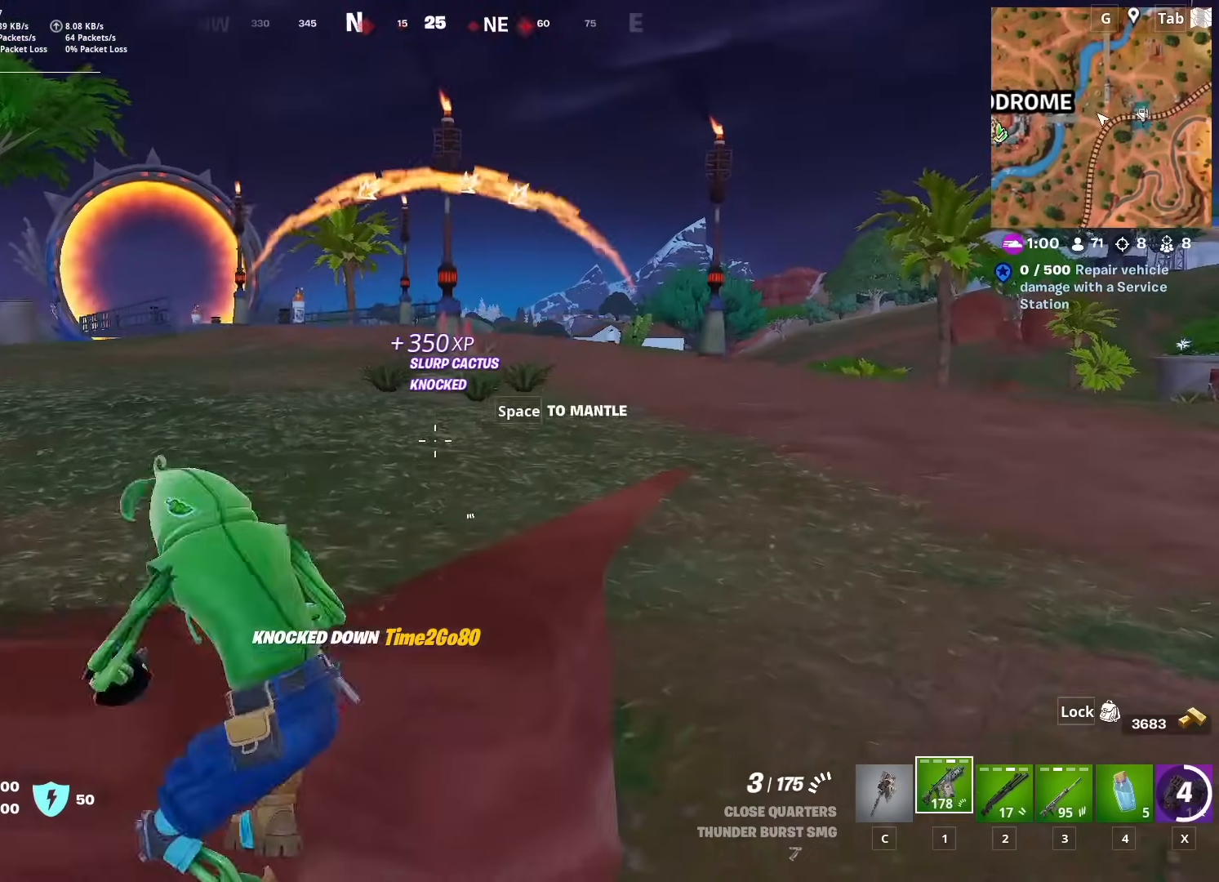
{"keys": ["a", "w"], "mouse": [], "mouse_move": "still", "events": [[317, "d", "up"], [450, "a", "down"]]}
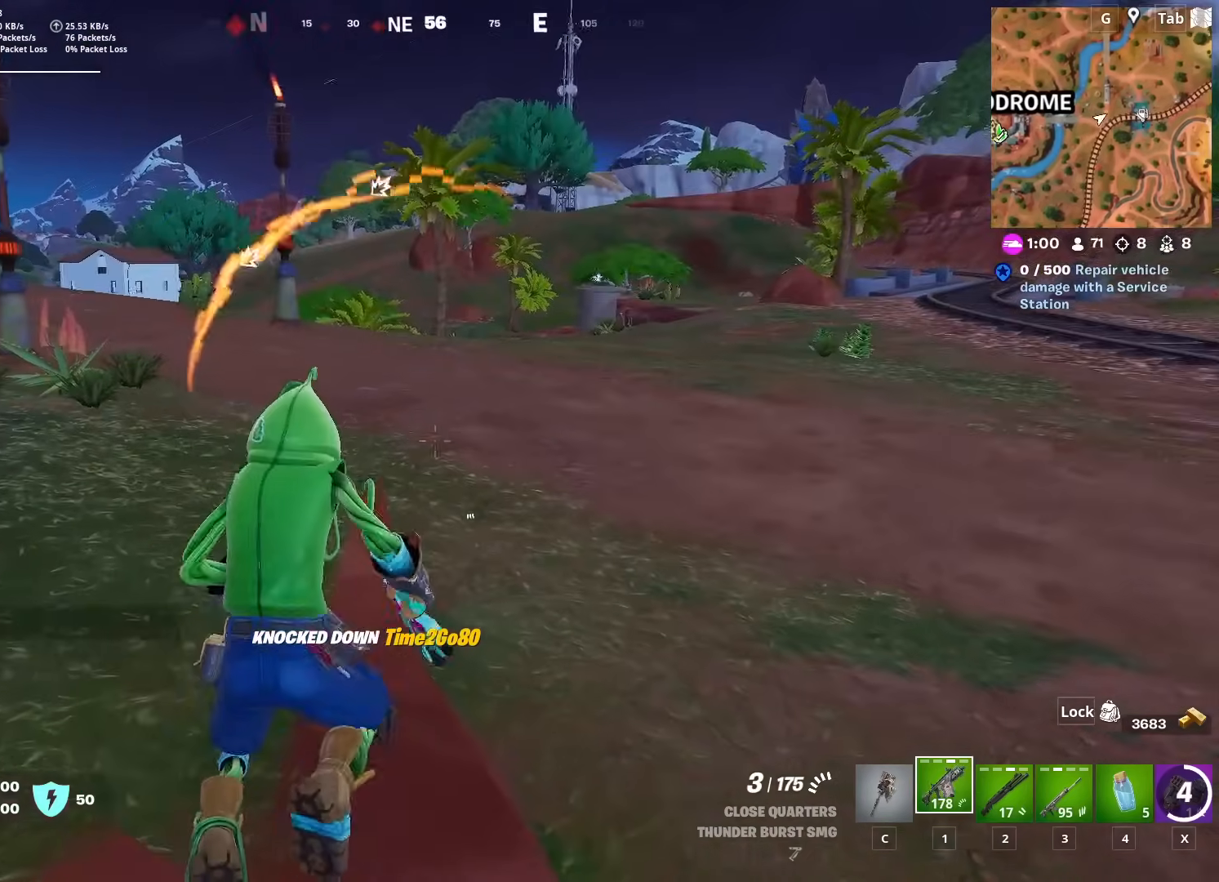
{"keys": ["a", "space", "w"], "mouse": [], "mouse_move": "still", "events": [[101, "a", "up"], [101, "r", "down"], [234, "r", "up"], [284, "space", "down"], [334, "r", "down"], [384, "a", "down"], [468, "r", "up"]]}
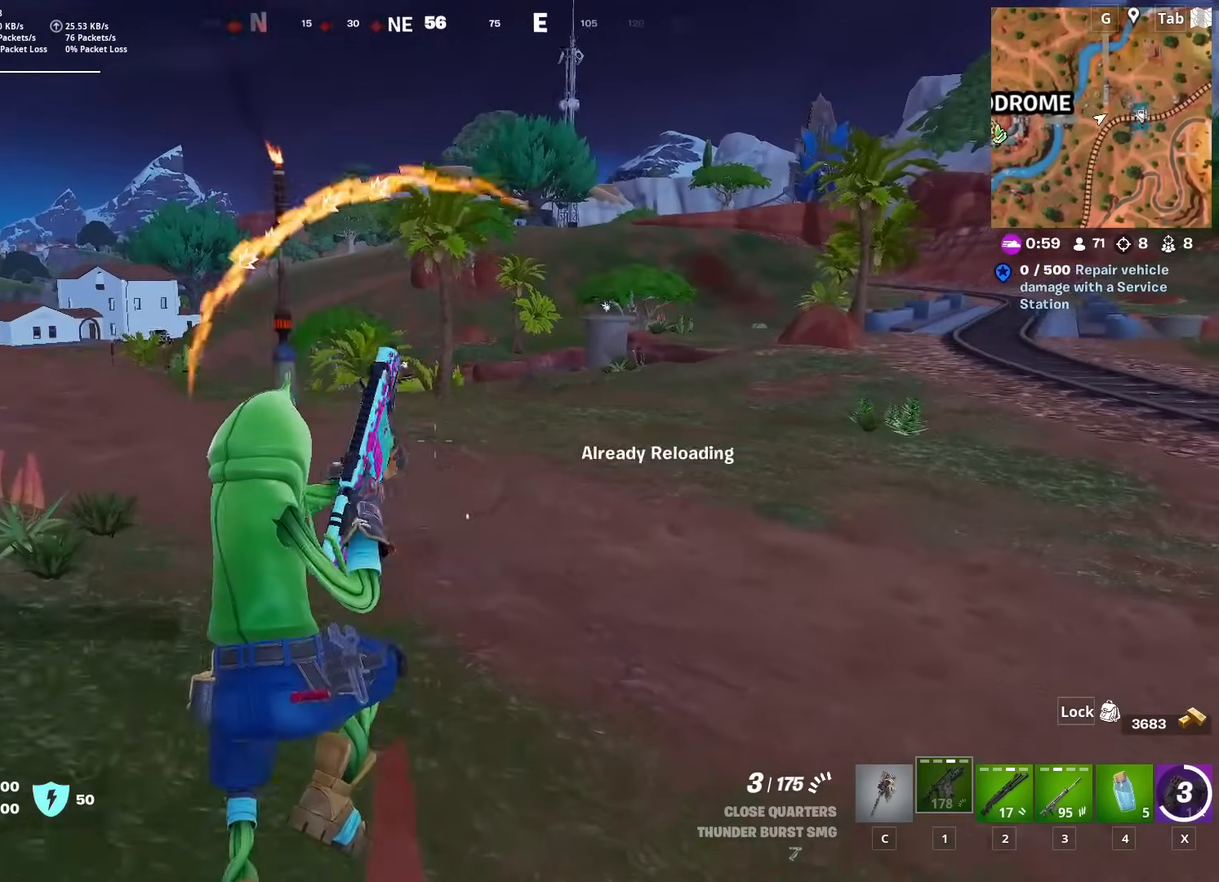
{"keys": ["w"], "mouse": [], "mouse_move": "still", "events": [[17, "space", "up"], [117, "a", "up"]]}
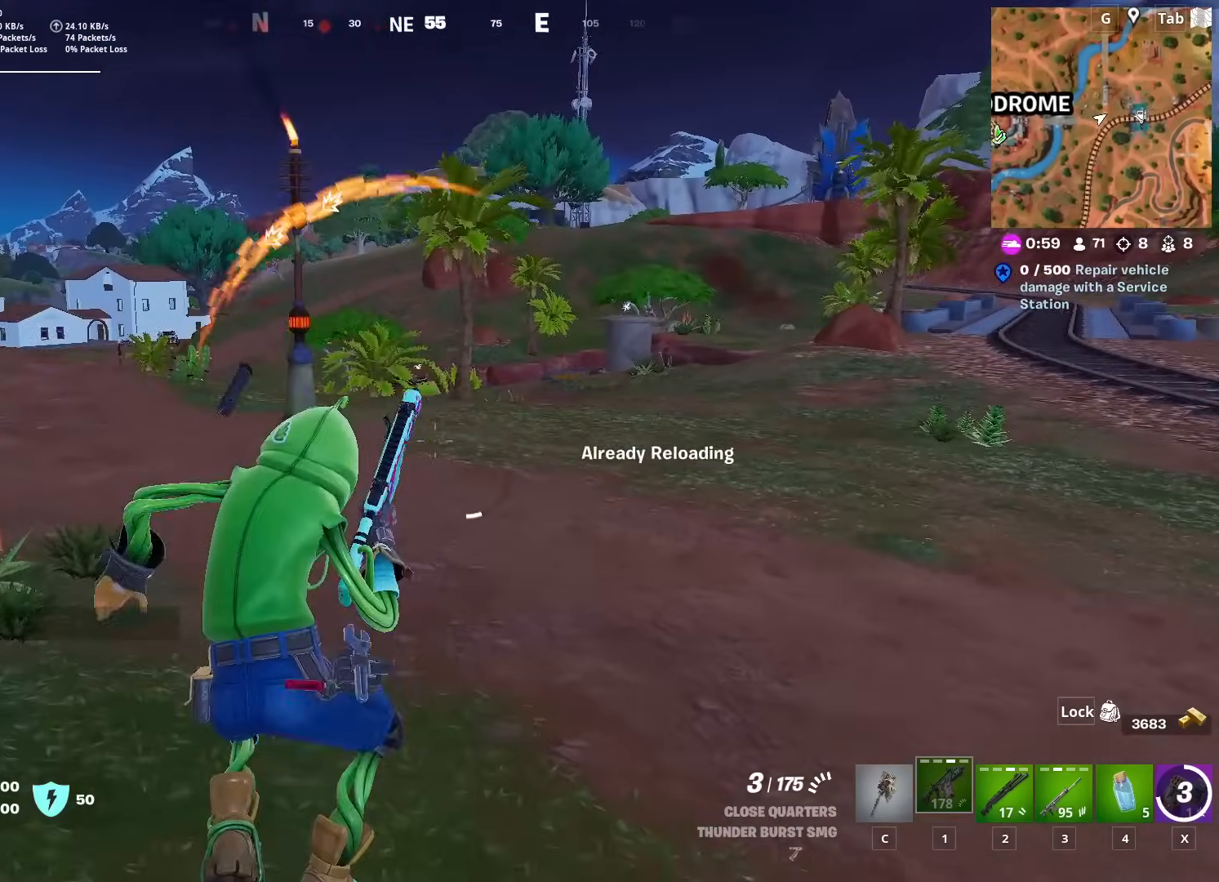
{"keys": ["w"], "mouse": [], "mouse_move": "still", "events": []}
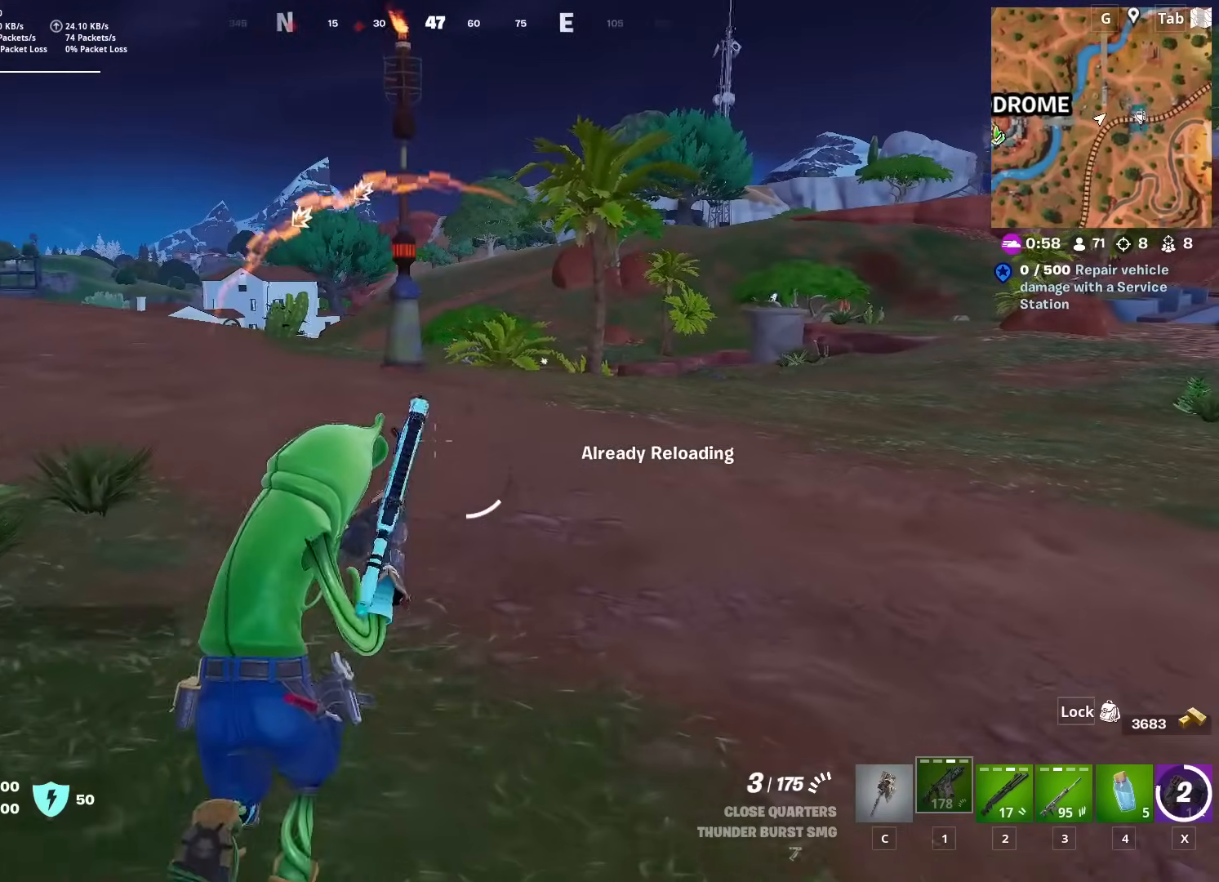
{"keys": ["w"], "mouse": [], "mouse_move": "still", "events": []}
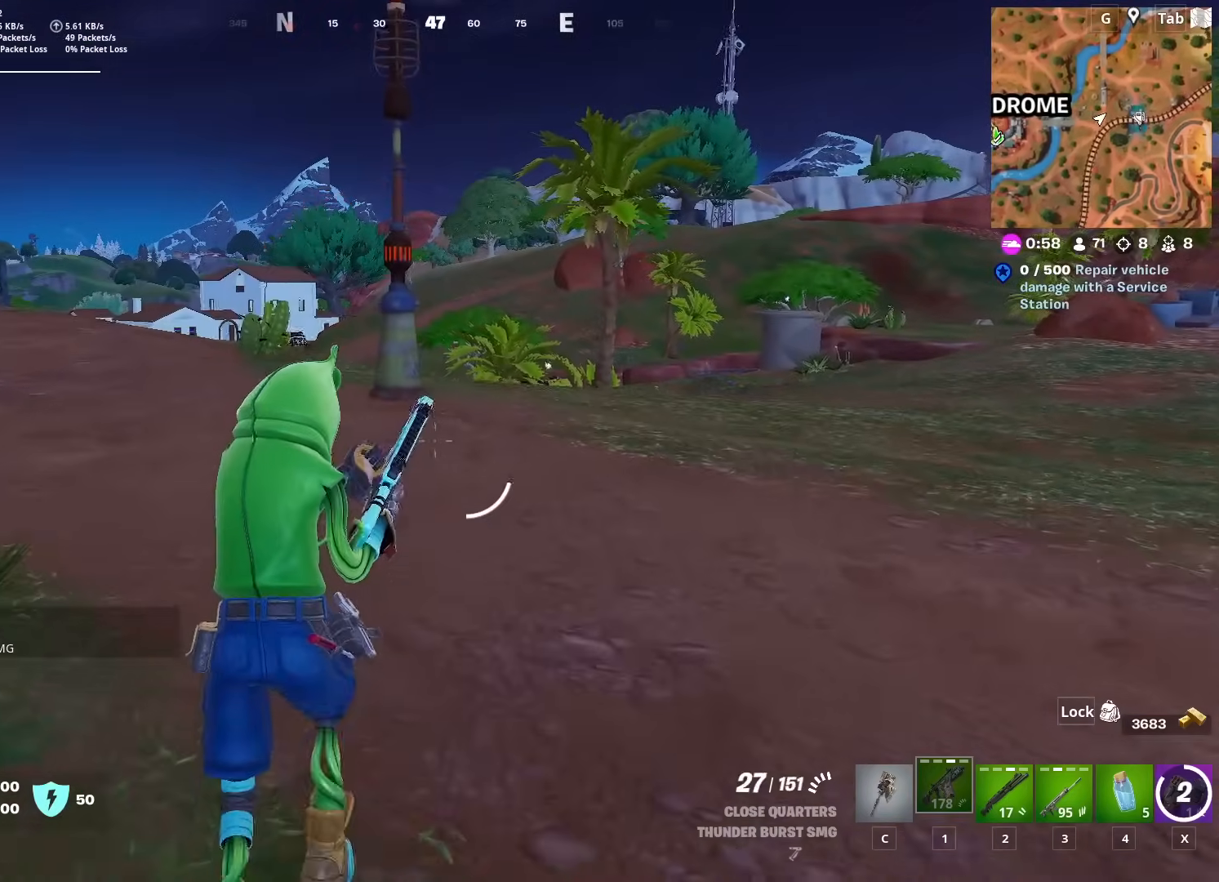
{"keys": ["w"], "mouse": [], "mouse_move": "down-left", "events": [[117, "a", "down"], [301, "a", "up"]]}
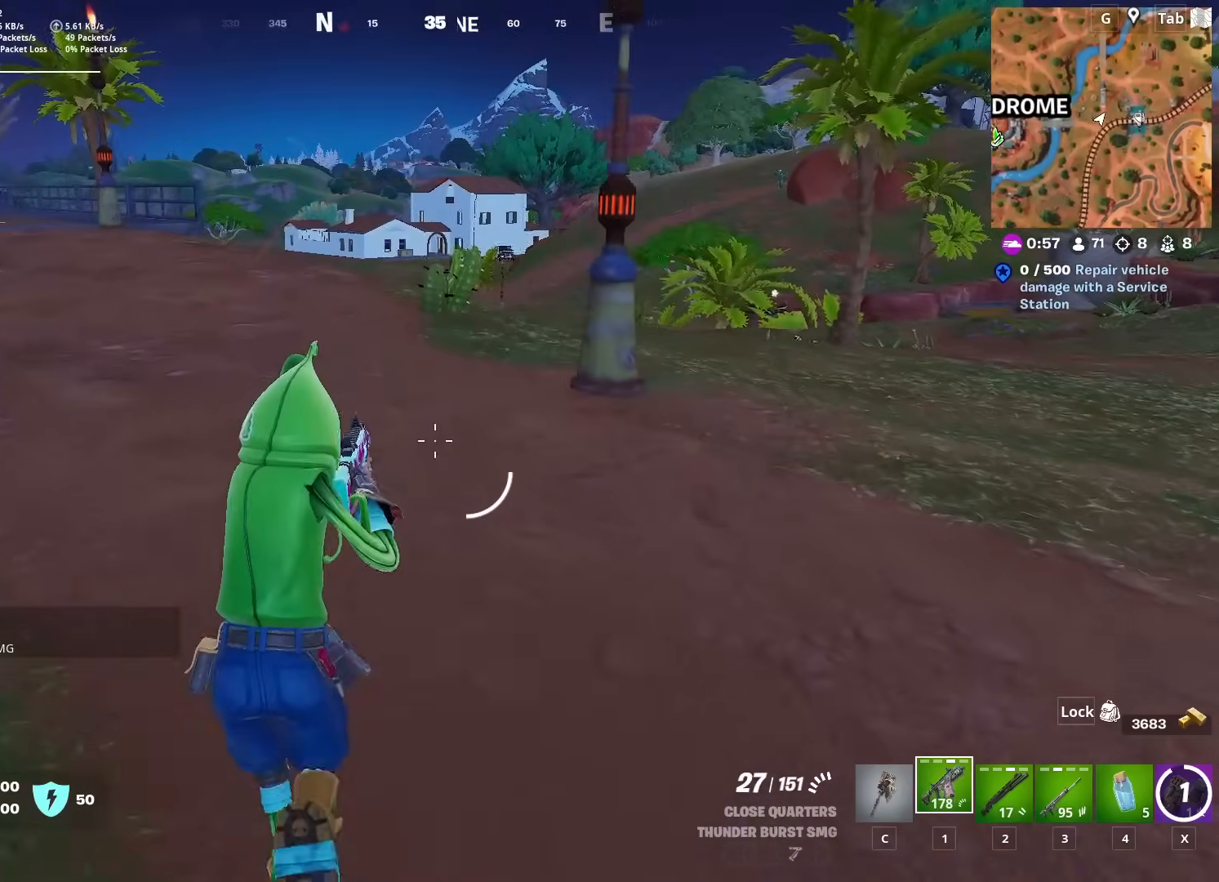
{"keys": ["w", "x"], "mouse": [], "mouse_move": "left", "events": [[33, "ctrl", "down"], [267, "ctrl", "up"], [350, "x", "down"]]}
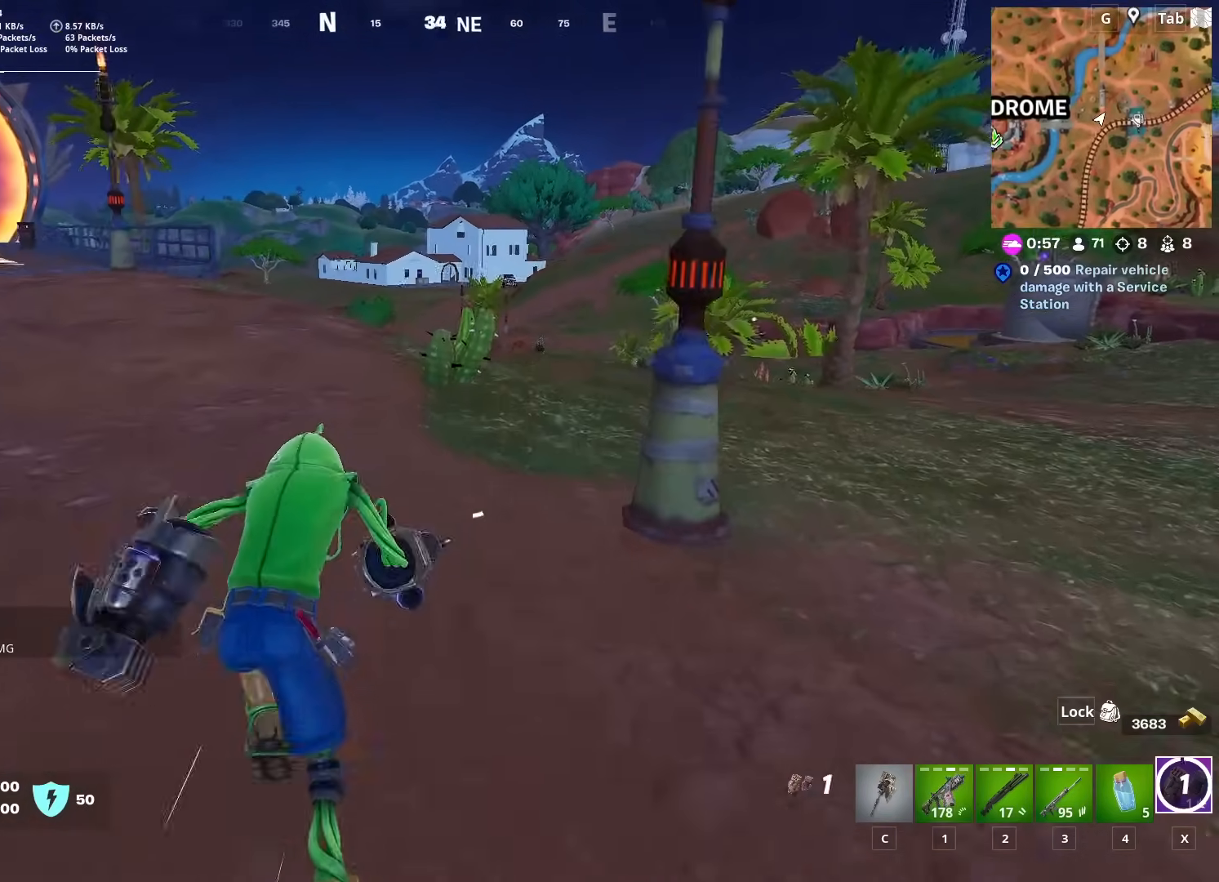
{"keys": ["w"], "mouse": ["left"], "mouse_move": "up", "events": [[50, "space", "down"], [50, "x", "up"], [234, "space", "up"], [284, "mouse_left", "down"]]}
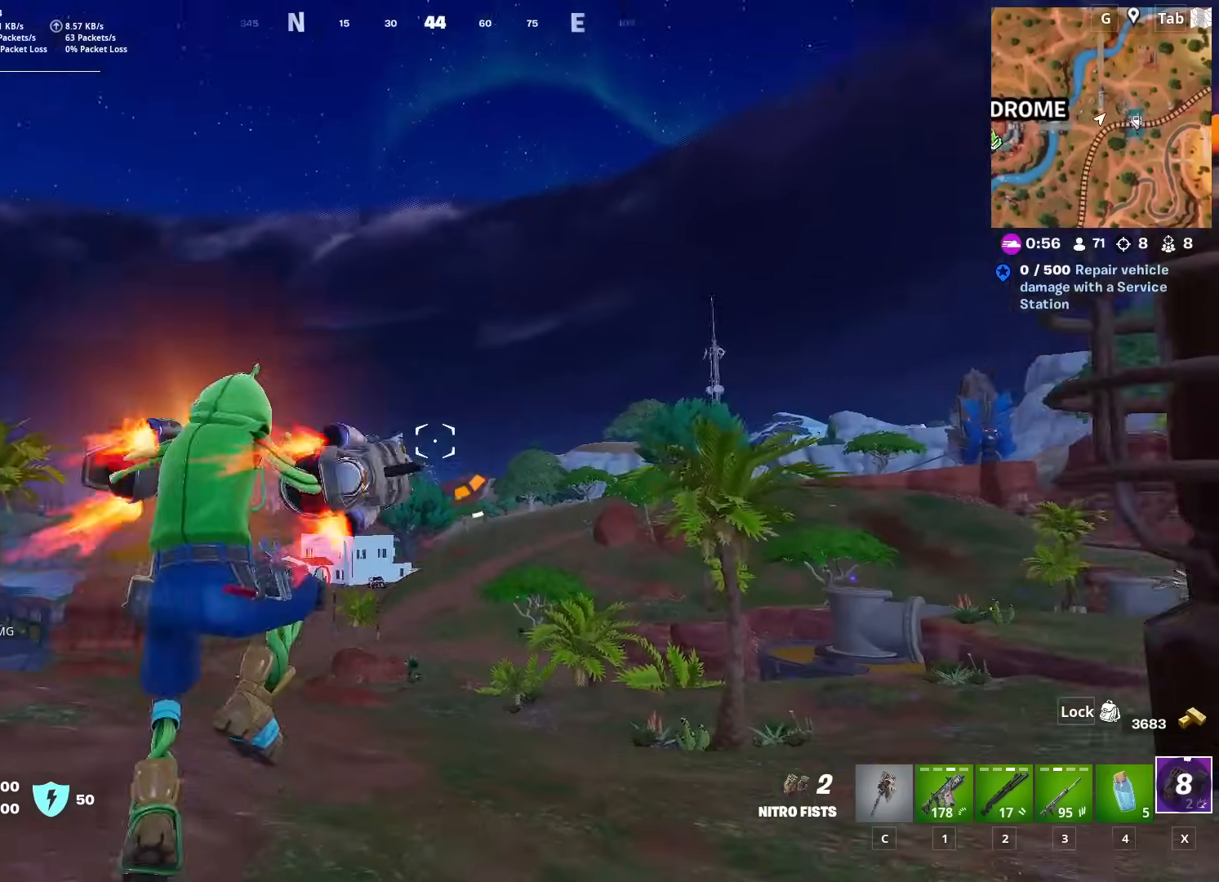
{"keys": ["w"], "mouse": ["left"], "mouse_move": "still", "events": [[67, "mouse_left", "up"], [100, "mouse_left", "down"]]}
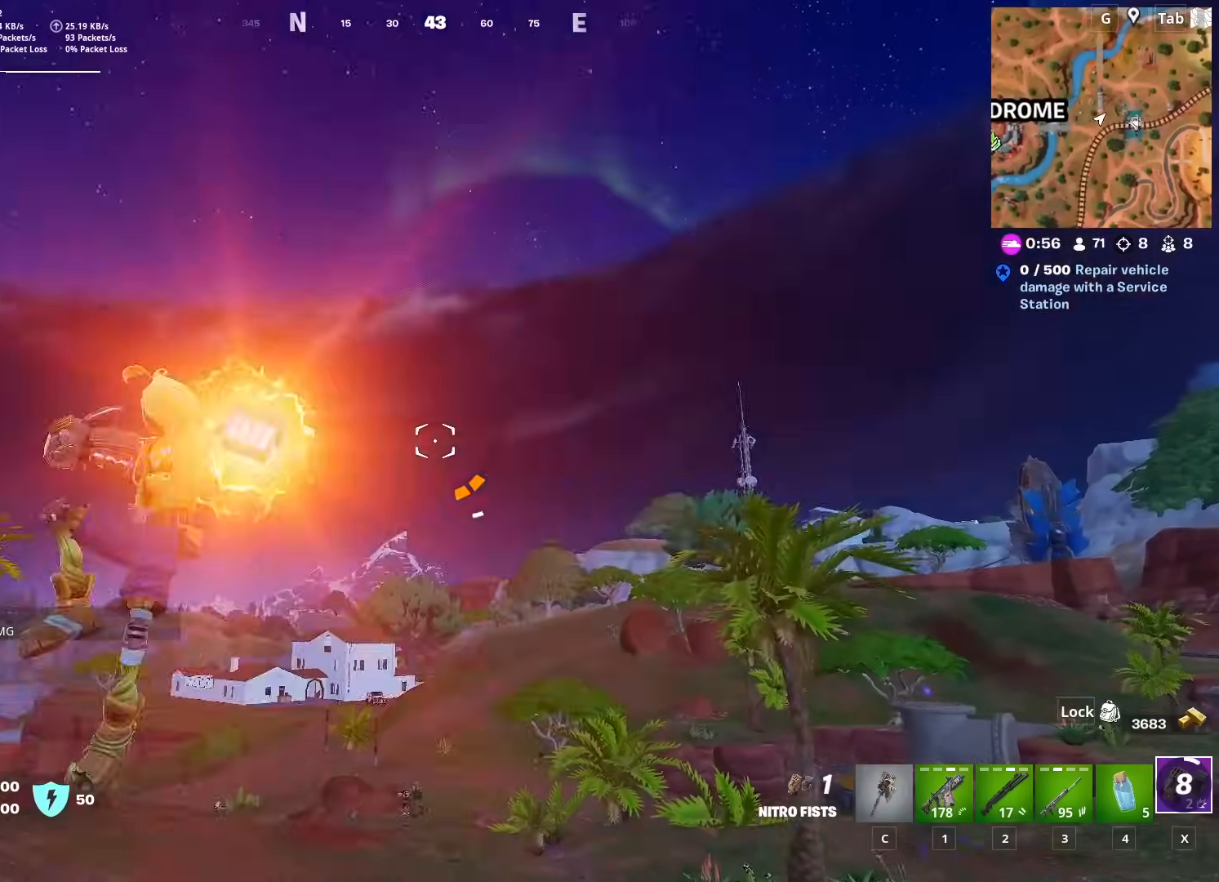
{"keys": ["w"], "mouse": [], "mouse_move": "still", "events": [[84, "mouse_left", "up"]]}
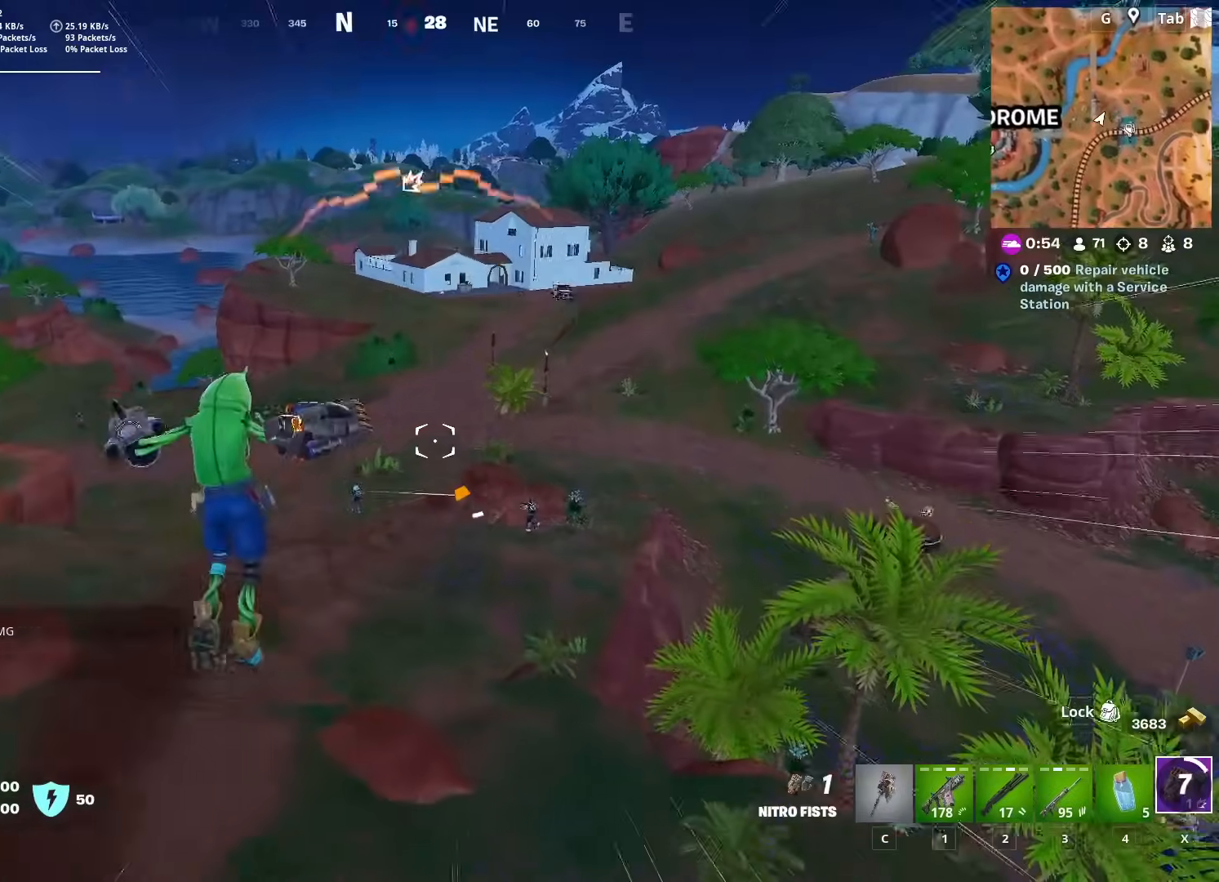
{"keys": [], "mouse": [], "mouse_move": "down-left", "events": [[150, "2", "down"], [267, "2", "up"], [350, "2", "down"], [500, "2", "up"], [500, "w", "up"]]}
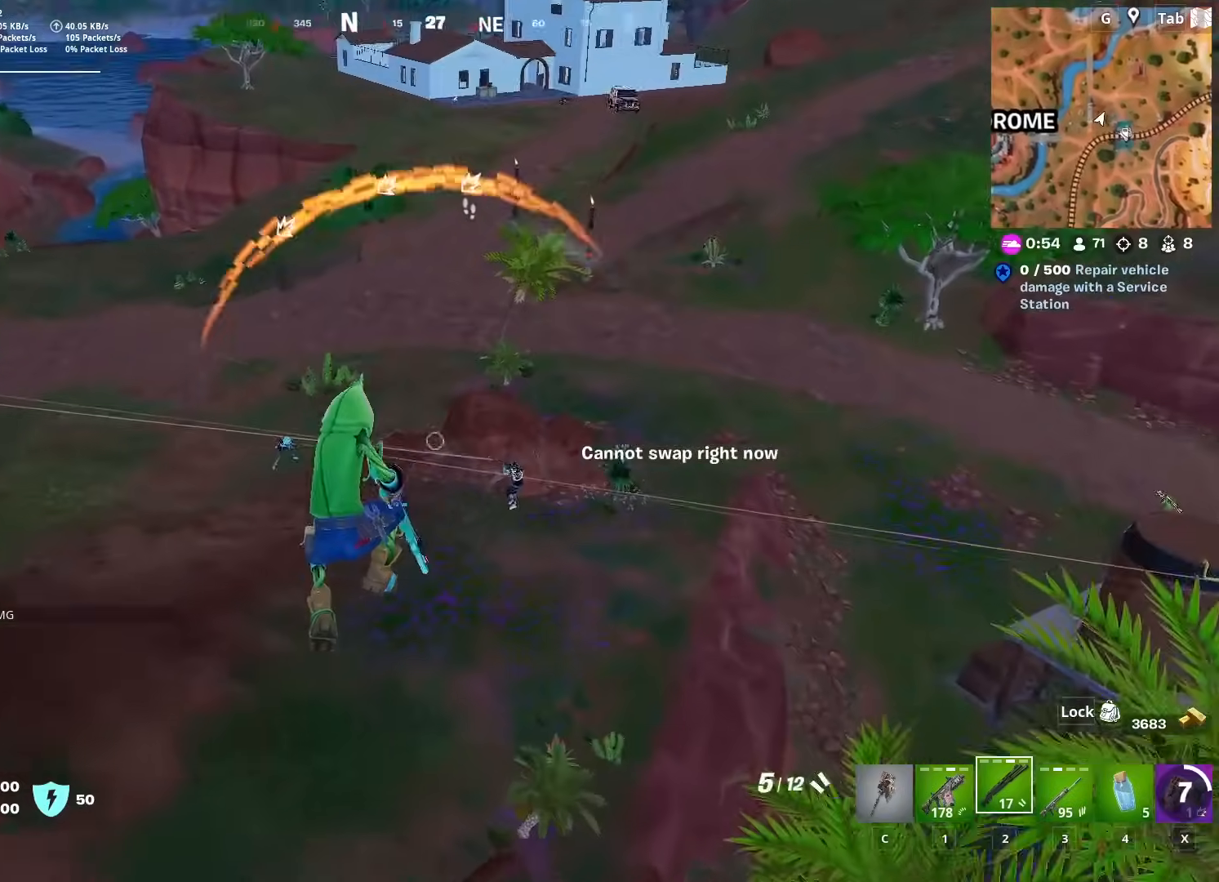
{"keys": ["w"], "mouse": ["left"], "mouse_move": "up", "events": [[151, "2", "down"], [234, "2", "up"], [384, "w", "down"], [468, "mouse_left", "down"]]}
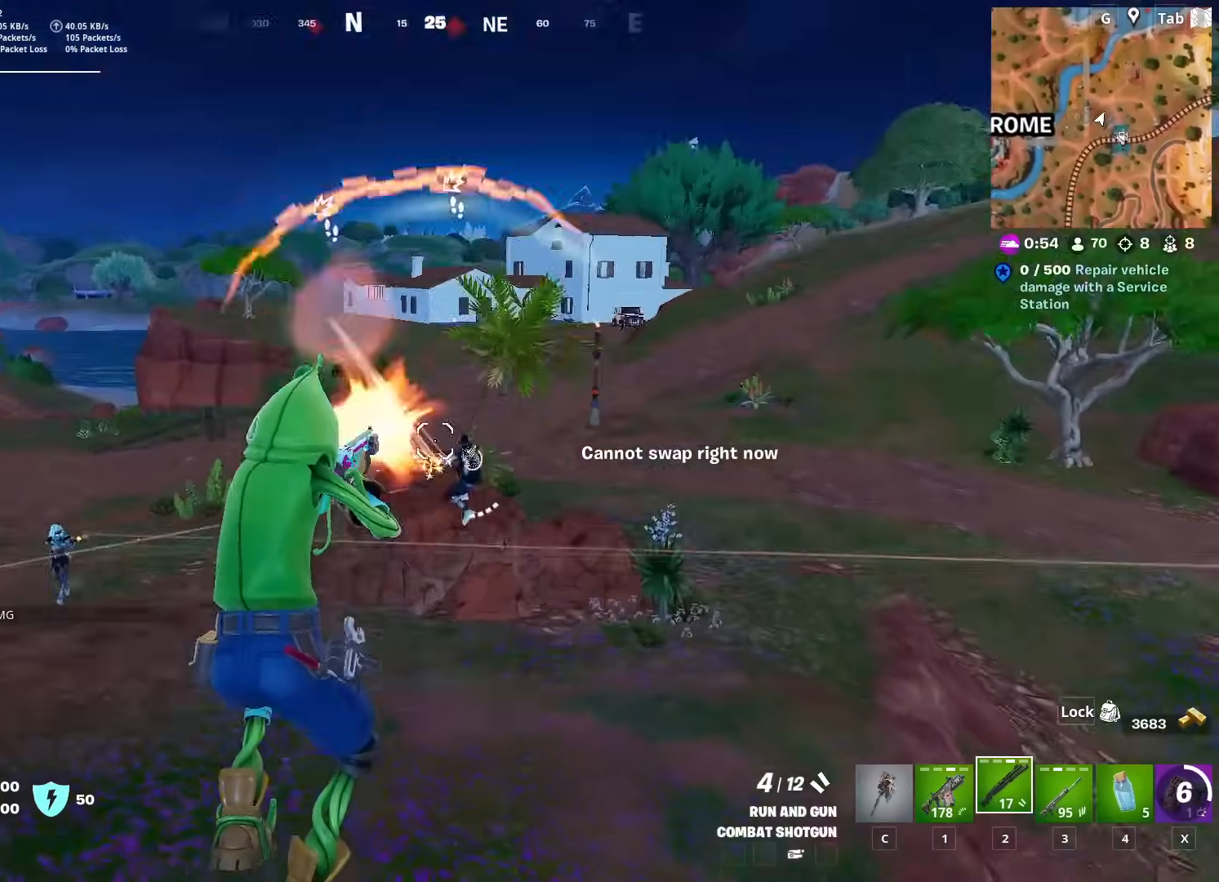
{"keys": ["d", "w"], "mouse": [], "mouse_move": "right", "events": [[150, "mouse_left", "up"], [484, "d", "down"]]}
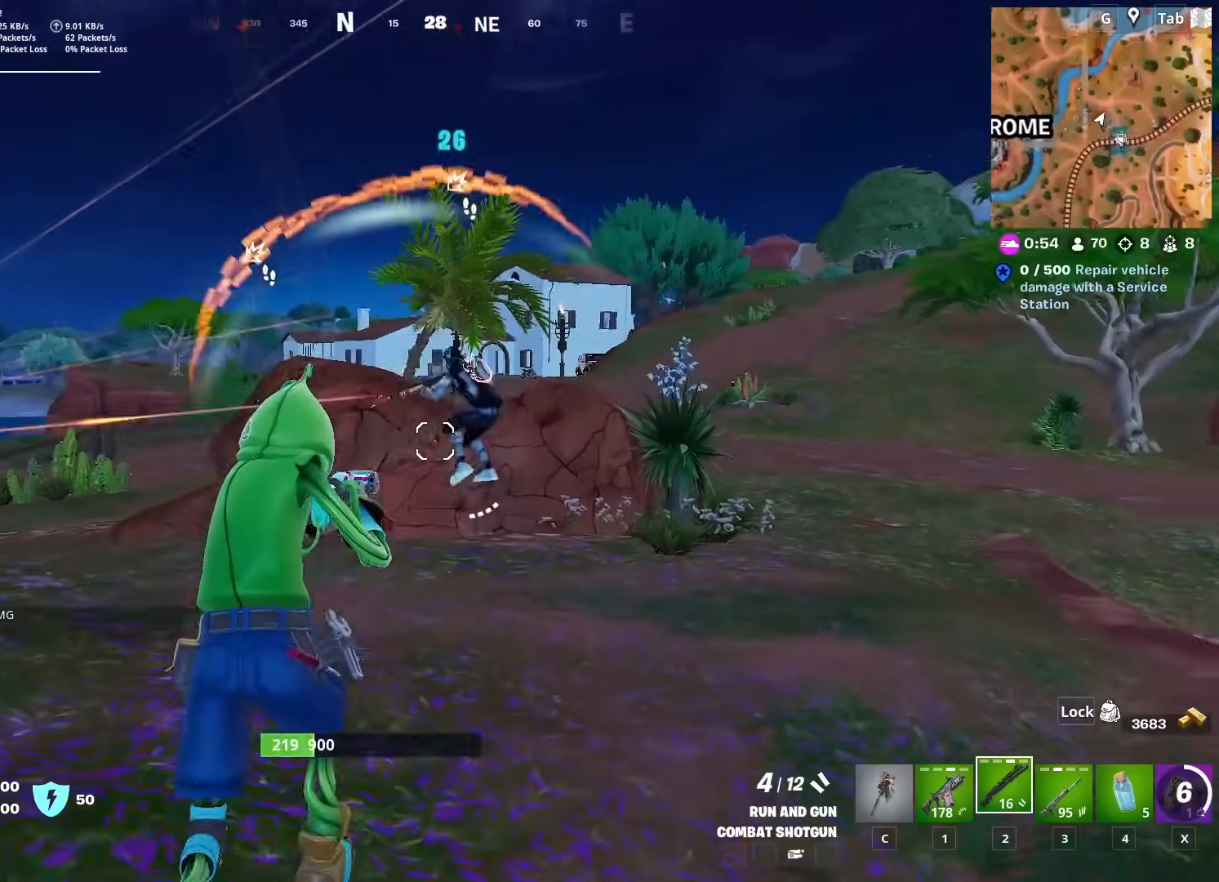
{"keys": ["d", "space"], "mouse": [], "mouse_move": "down", "events": [[84, "mouse_left", "down"], [267, "mouse_left", "up"], [351, "space", "down"], [451, "w", "up"]]}
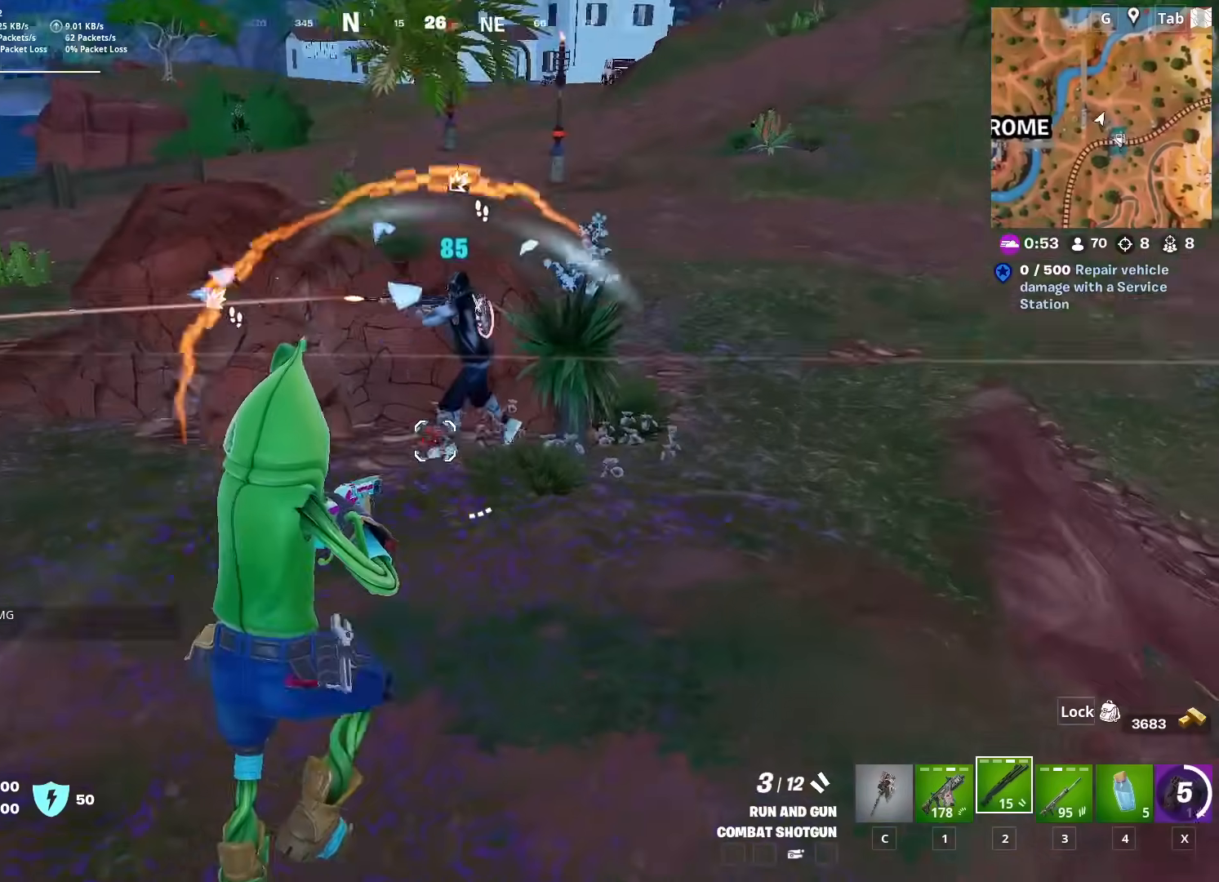
{"keys": ["d", "w"], "mouse": [], "mouse_move": "right", "events": [[117, "space", "up"], [217, "mouse_left", "down"], [217, "w", "down"], [384, "mouse_left", "up"]]}